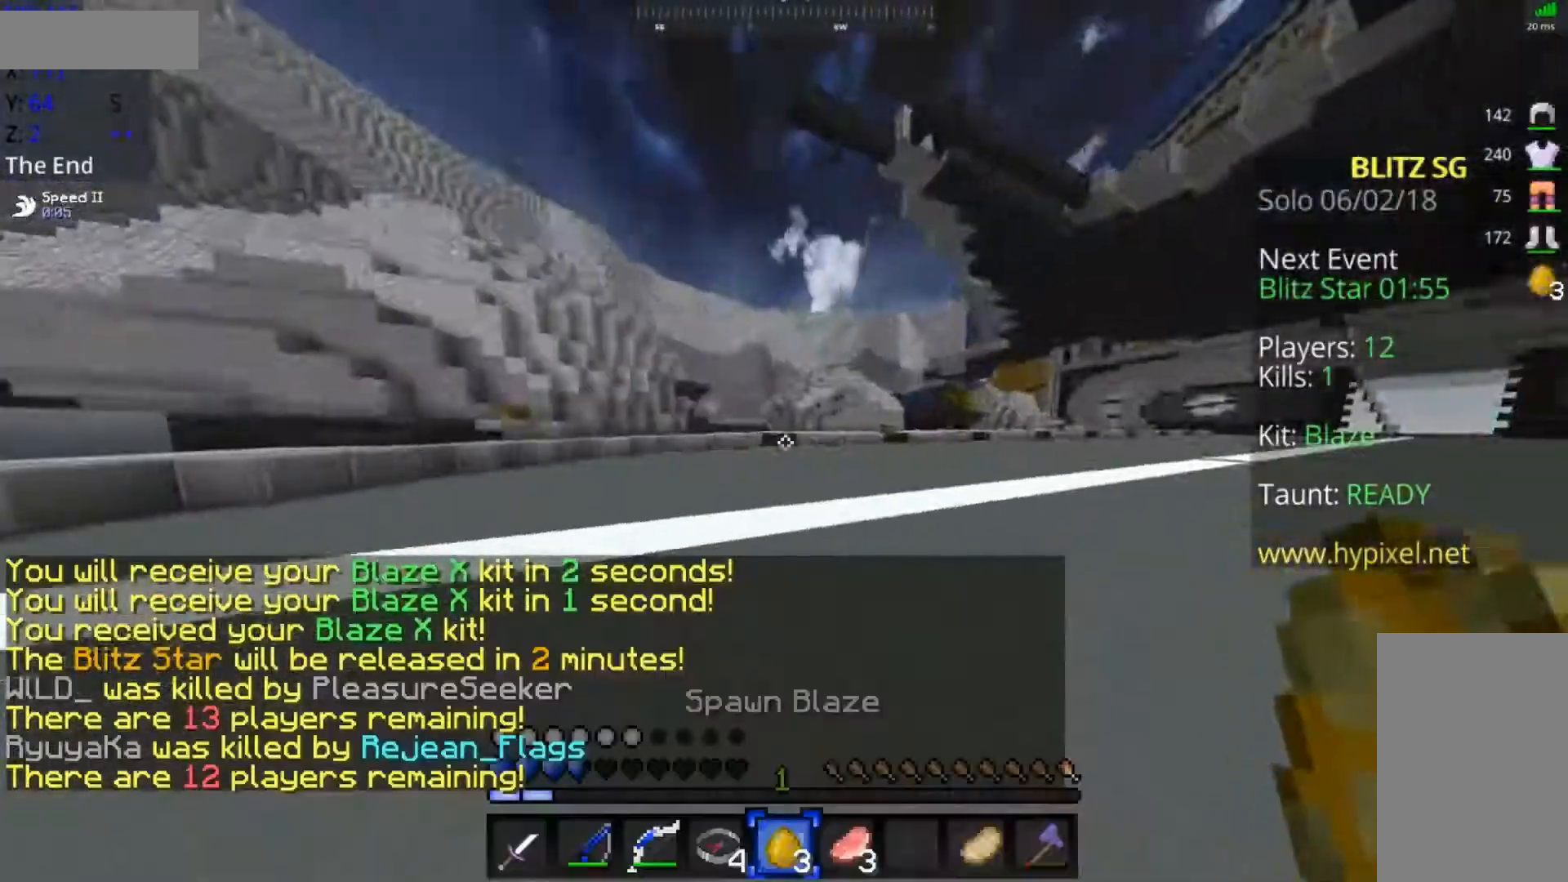
Gameplay with keyboard and mouse; each line is a JSON object with the keys and mouse buttons held at the frame after it. "events" lists presses ("down") and releases ("up") of "a", "d", "s", "space", "w", "mouse_left" and "mouse_right" between this image and that frame as [ms after this image, input, new state], when the widget could be followed in between. "mouse_left", "mouse_right" = the "left", "right" buttons of the "mouse" list. No other keys are recorded. Fast repeated clicks can show as one long hold. Mouse movement is not recorded.
{"keys": ["space", "w"], "mouse": [], "events": [[217, "space", "down"], [333, "a", "up"]]}
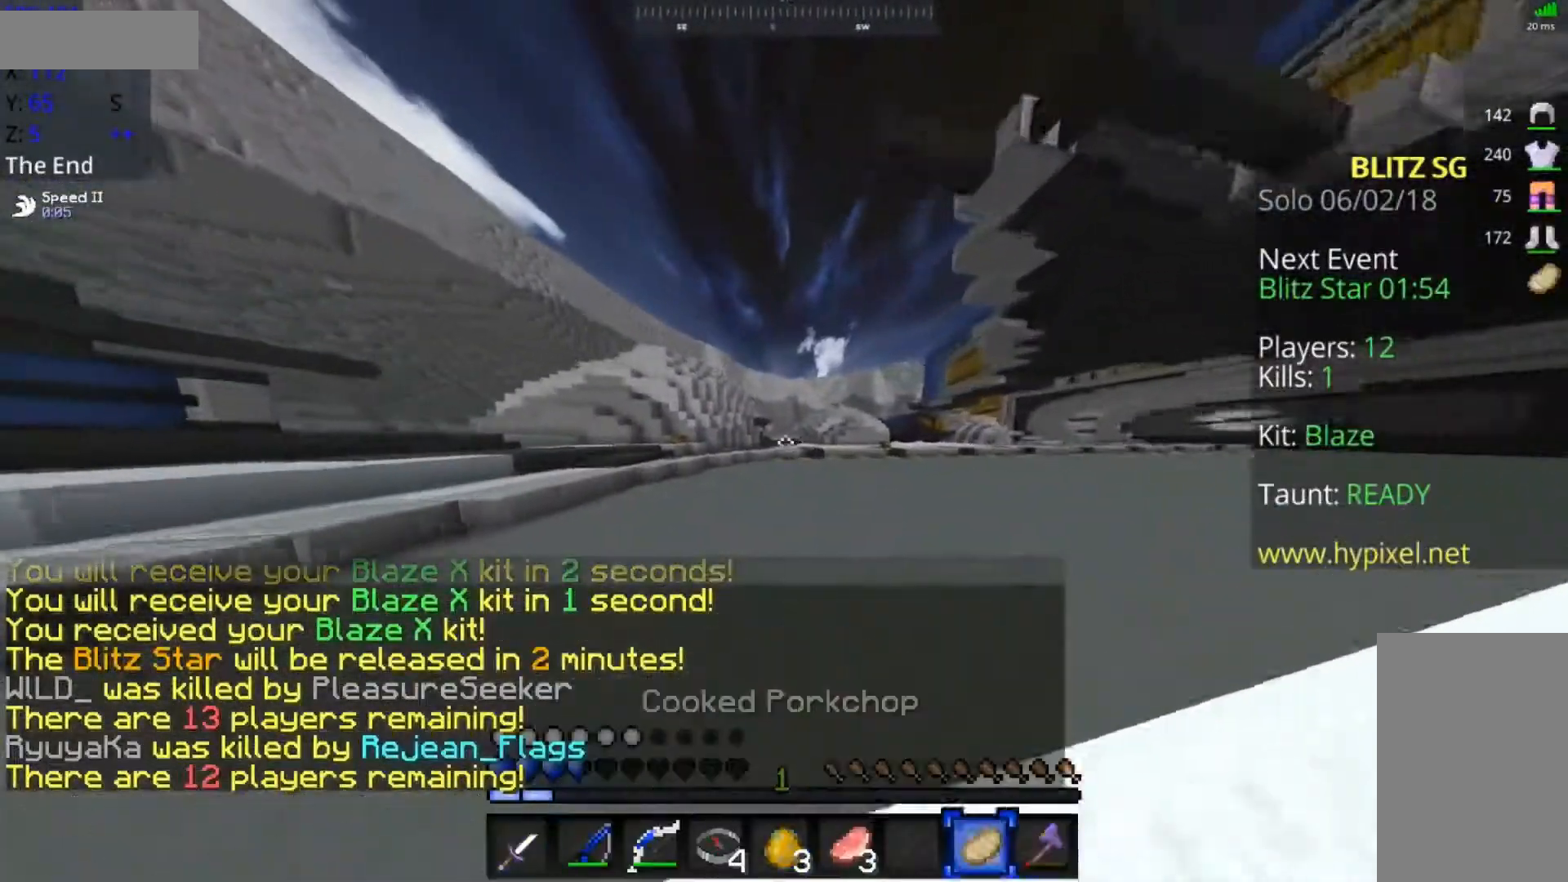
{"keys": ["space", "w"], "mouse": ["right"], "events": [[167, "mouse_left", "down"], [317, "mouse_left", "up"], [317, "mouse_right", "down"]]}
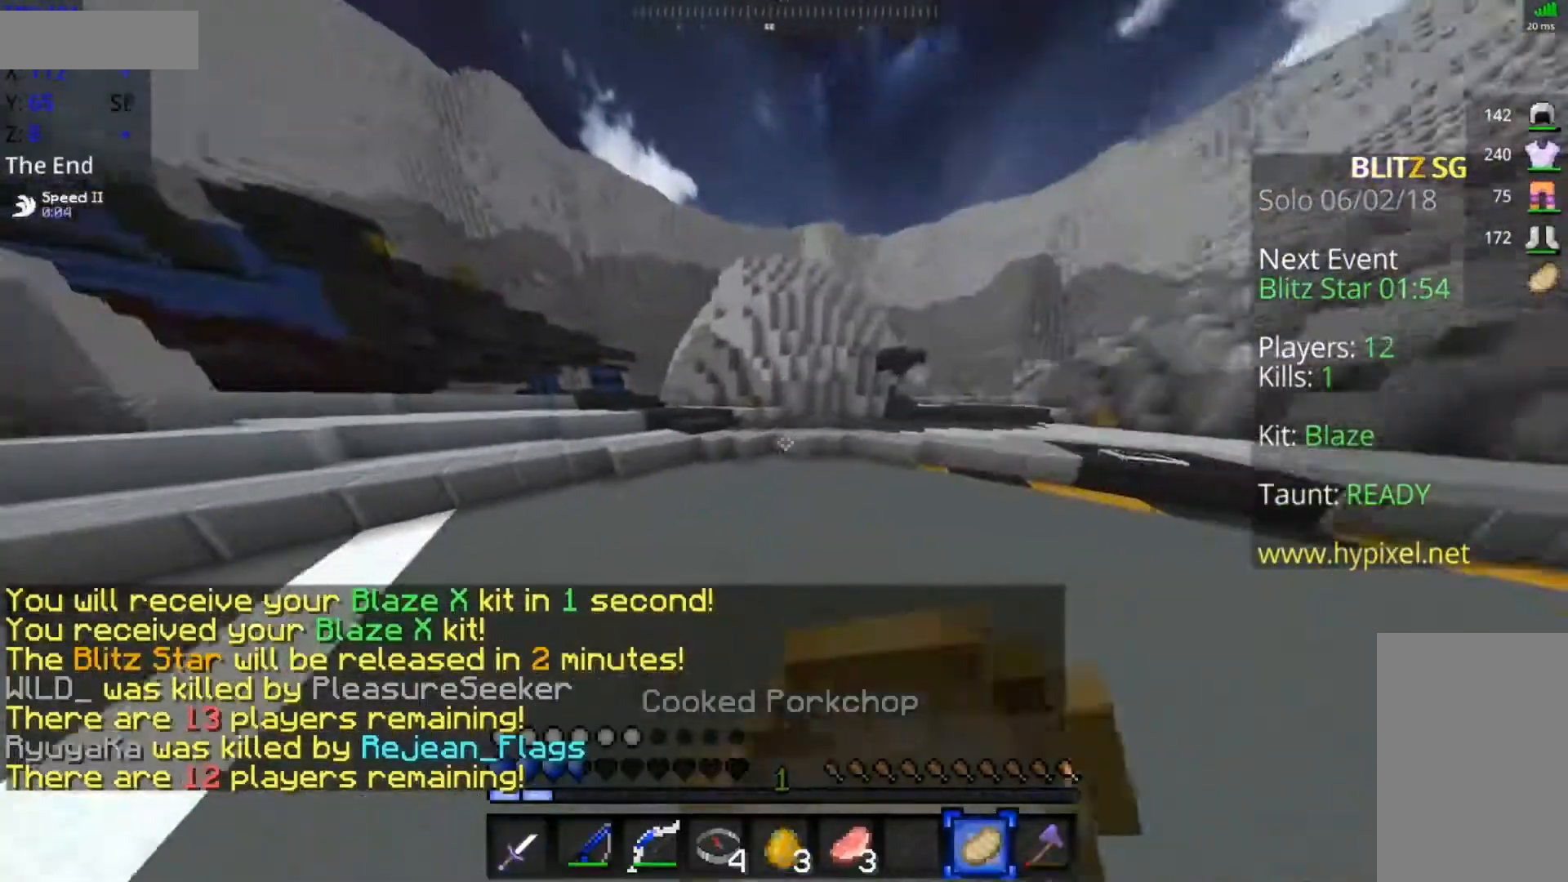
{"keys": ["a", "w"], "mouse": ["left", "right"], "events": [[17, "mouse_left", "down"], [117, "mouse_left", "up"], [167, "mouse_left", "down"], [167, "space", "up"], [367, "a", "down"]]}
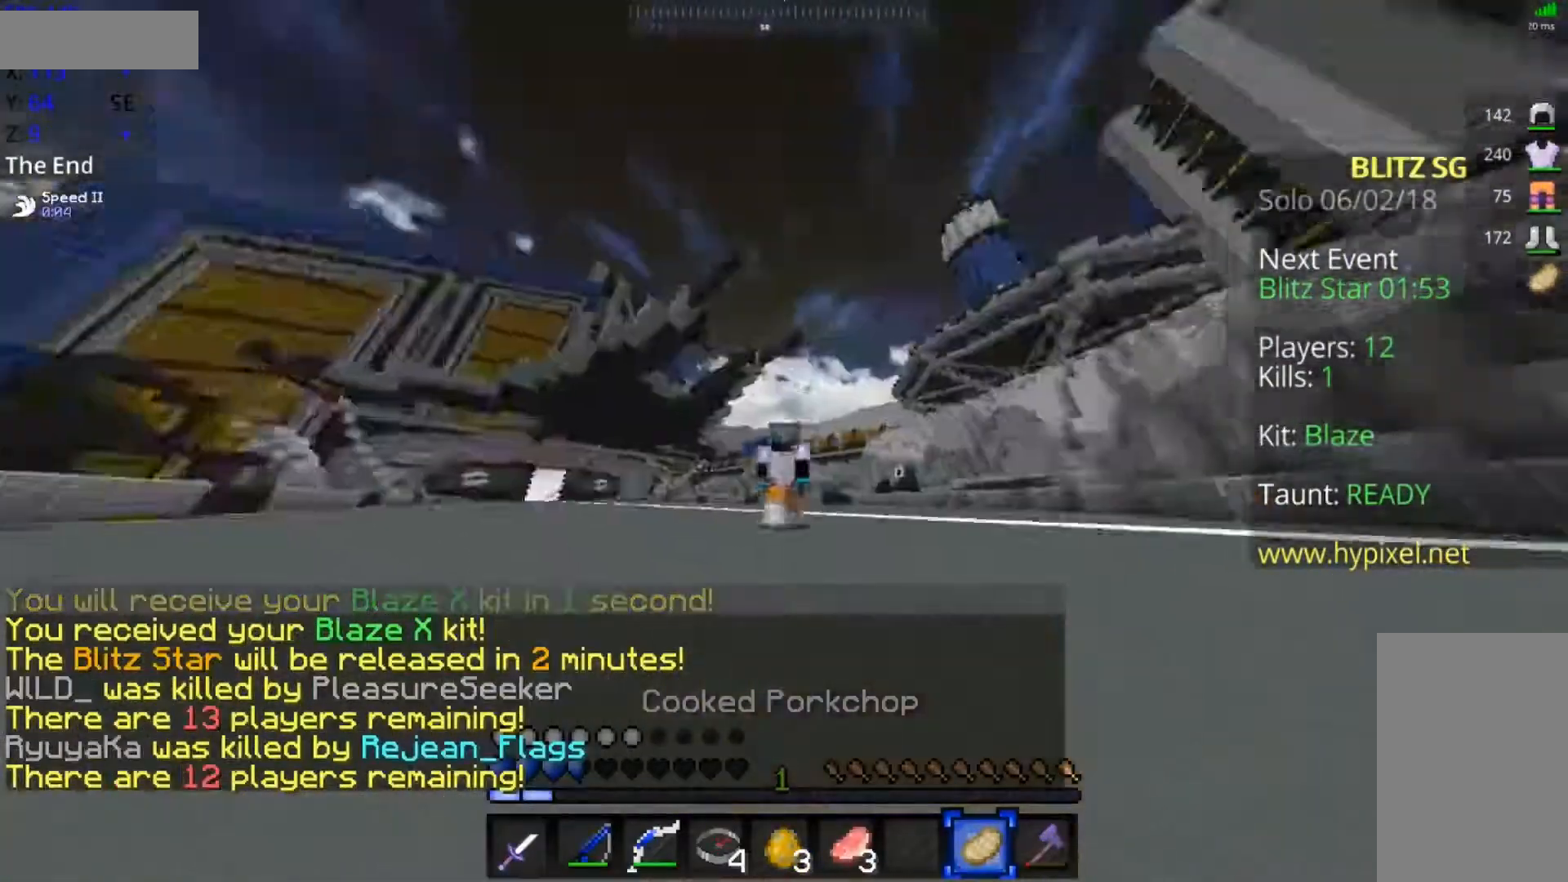
{"keys": ["w"], "mouse": ["right"], "events": [[217, "a", "up"], [367, "mouse_left", "up"]]}
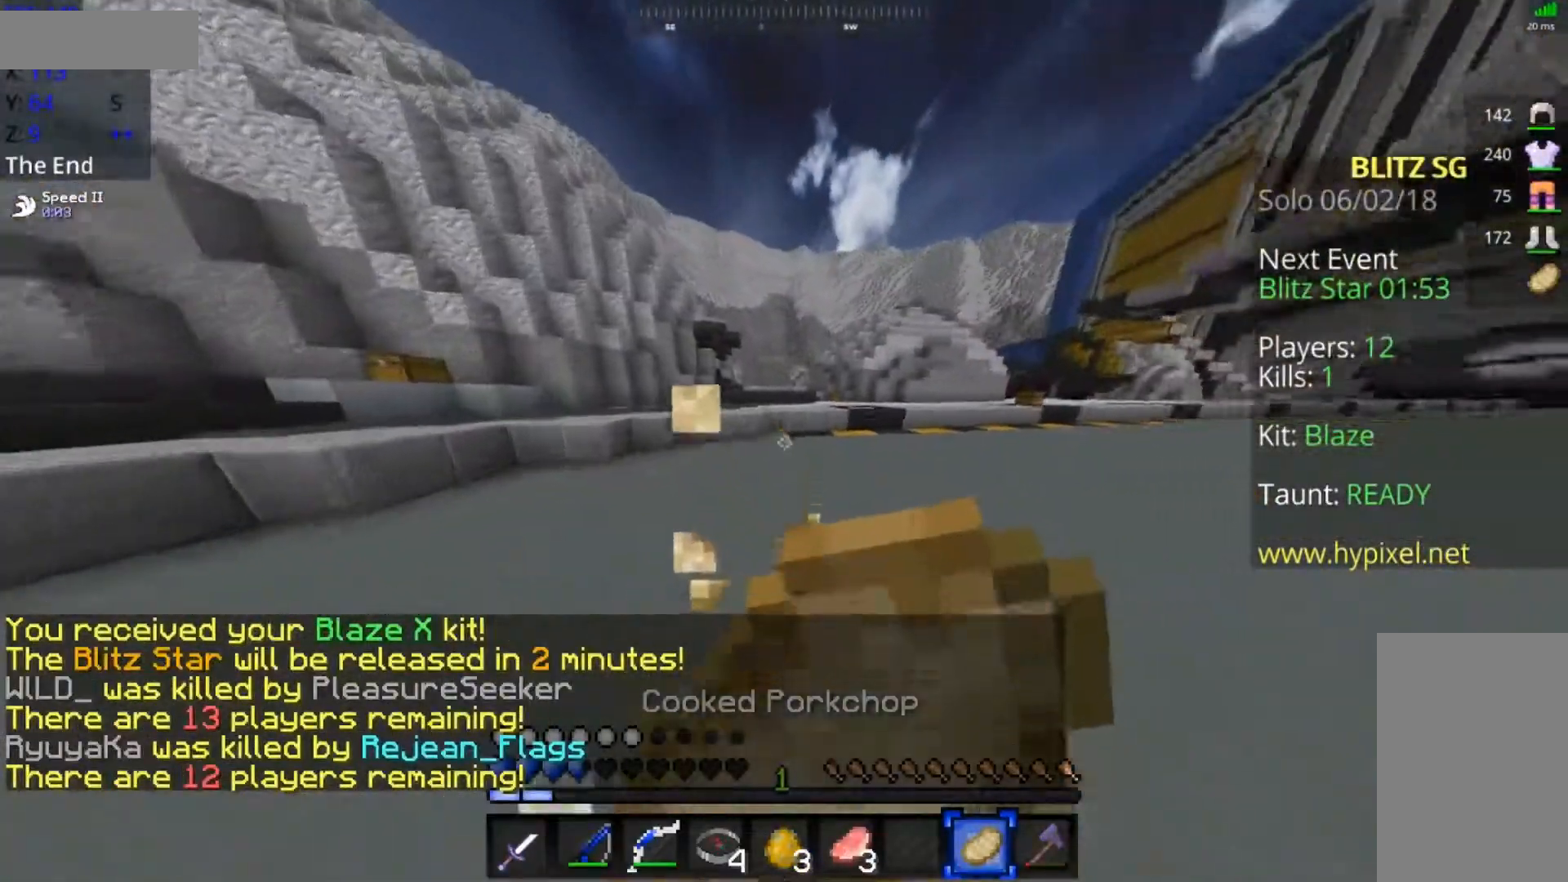
{"keys": ["w"], "mouse": ["right"], "events": []}
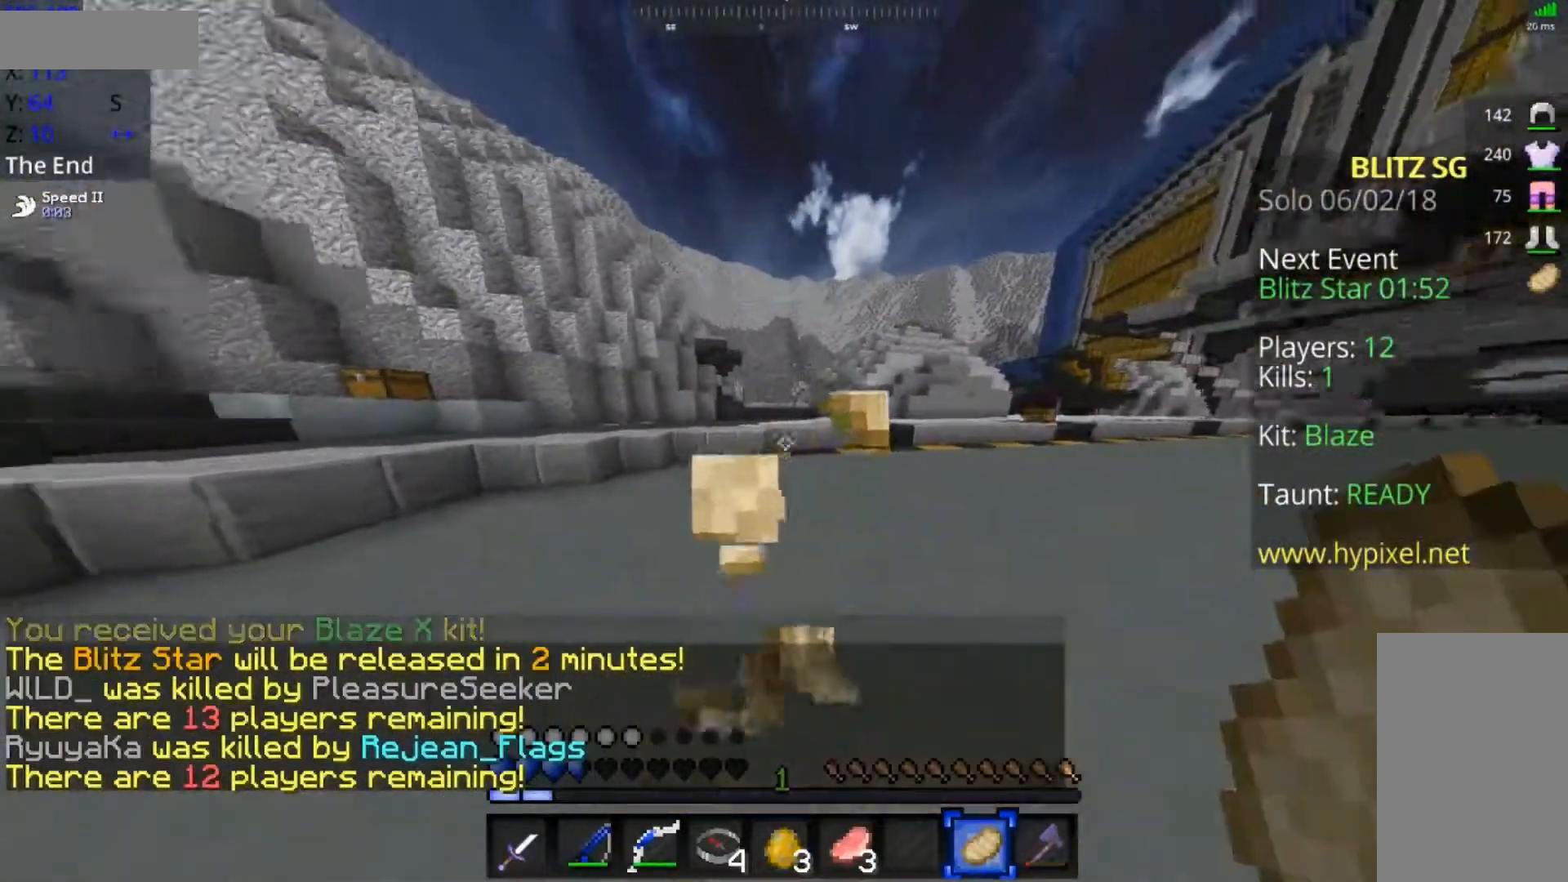
{"keys": ["w"], "mouse": [], "events": [[67, "mouse_right", "up"], [167, "mouse_left", "down"], [217, "mouse_left", "up"], [267, "mouse_left", "down"], [317, "mouse_left", "up"], [417, "mouse_left", "down"], [467, "mouse_left", "up"]]}
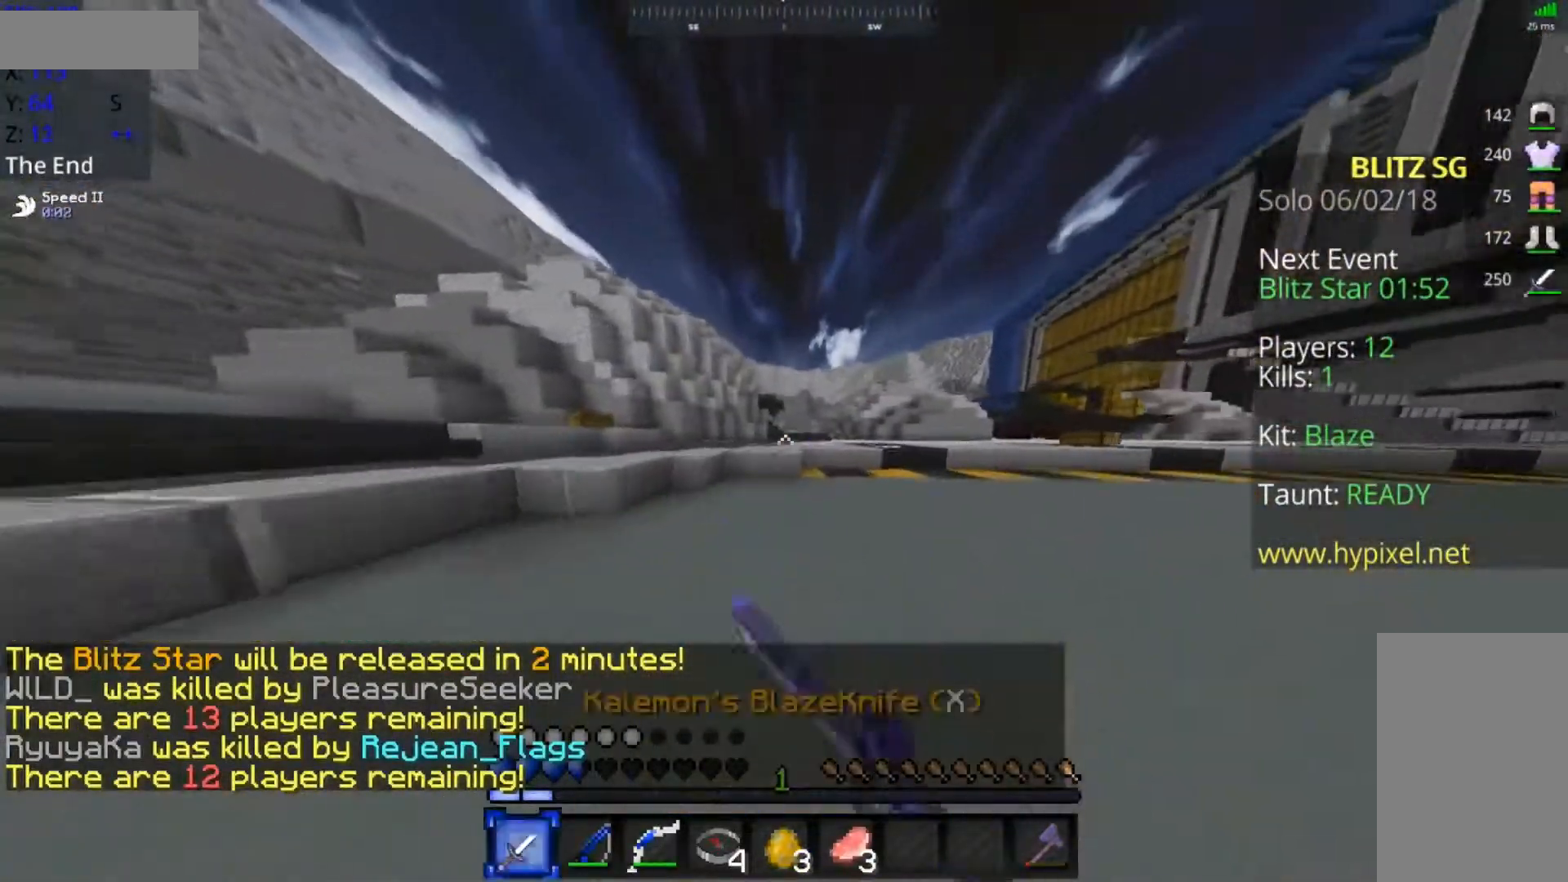
{"keys": ["space", "w"], "mouse": [], "events": [[17, "mouse_left", "down"], [67, "mouse_left", "up"], [117, "mouse_left", "down"], [167, "mouse_left", "up"], [217, "mouse_left", "down"], [267, "space", "down"], [417, "mouse_left", "up"]]}
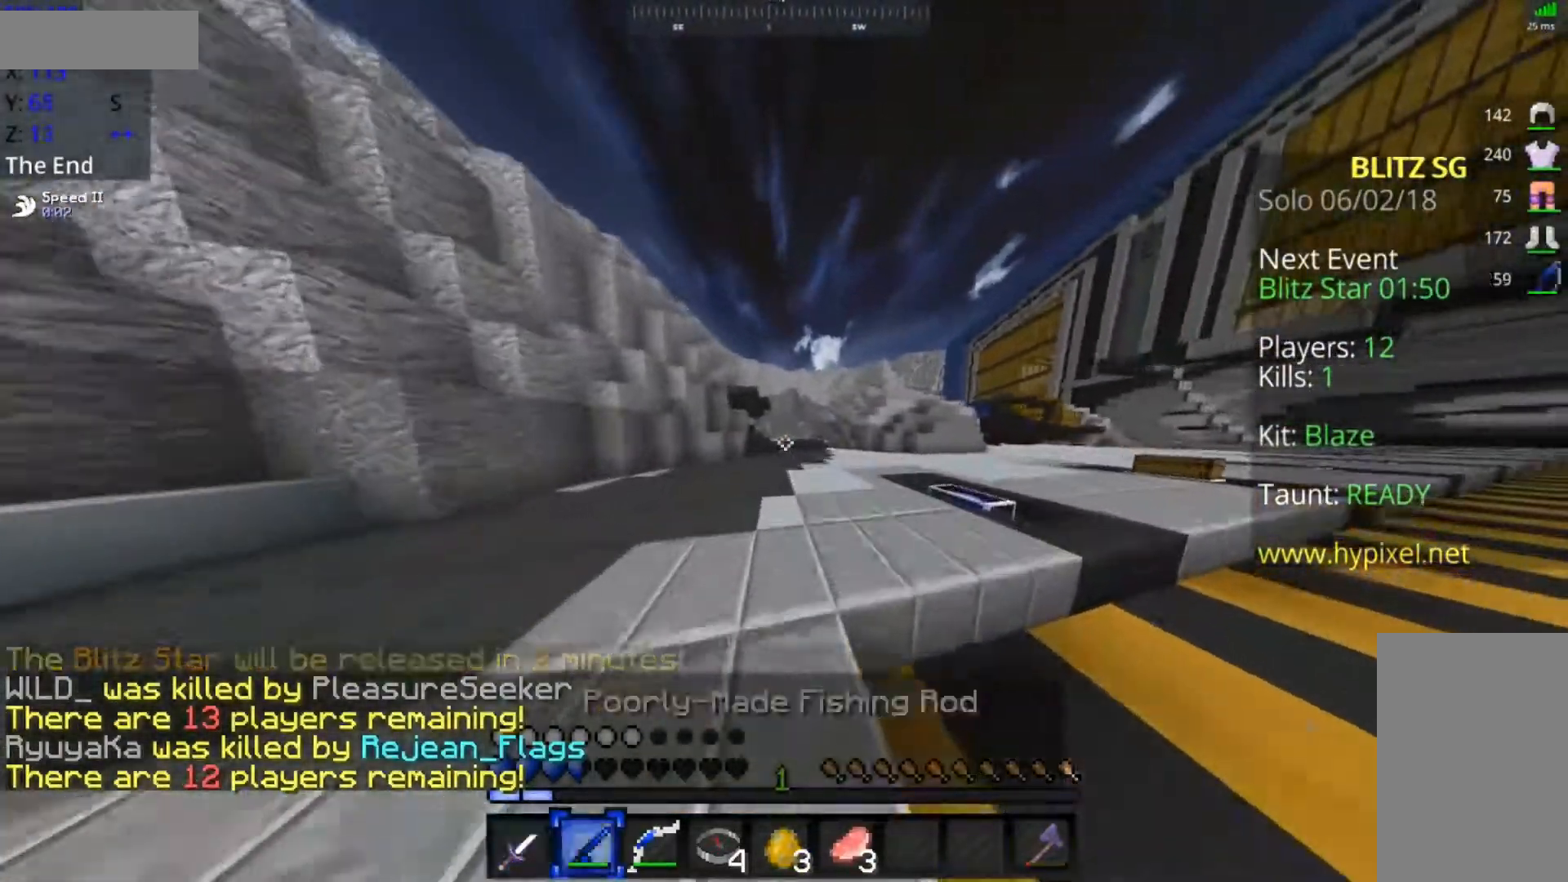
{"keys": ["d", "w"], "mouse": [], "events": [[167, "space", "up"], [217, "d", "down"]]}
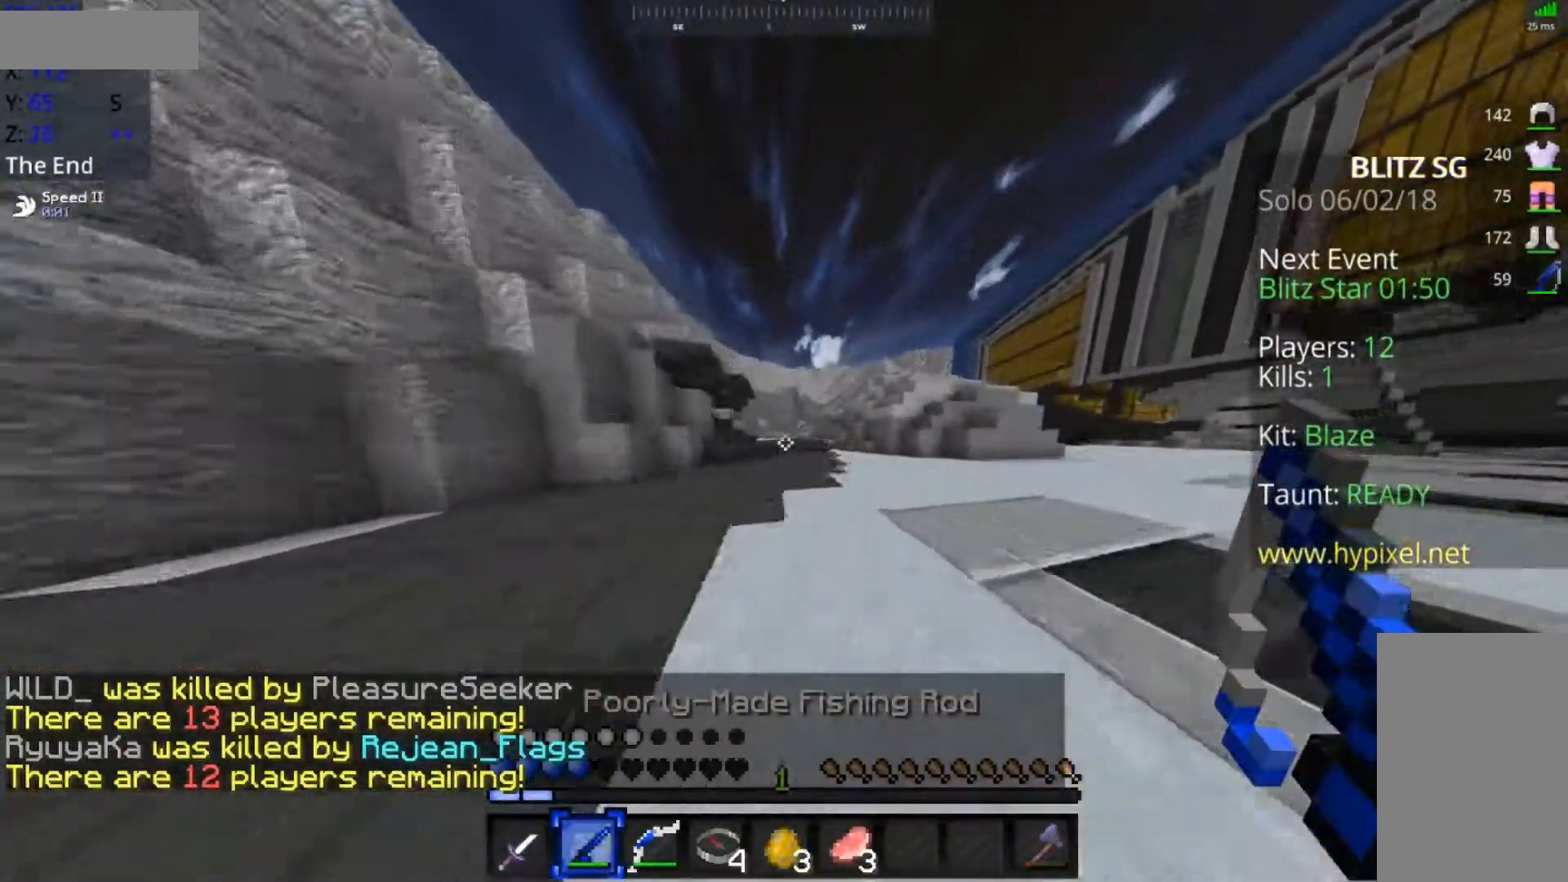
{"keys": ["w"], "mouse": [], "events": [[217, "d", "up"]]}
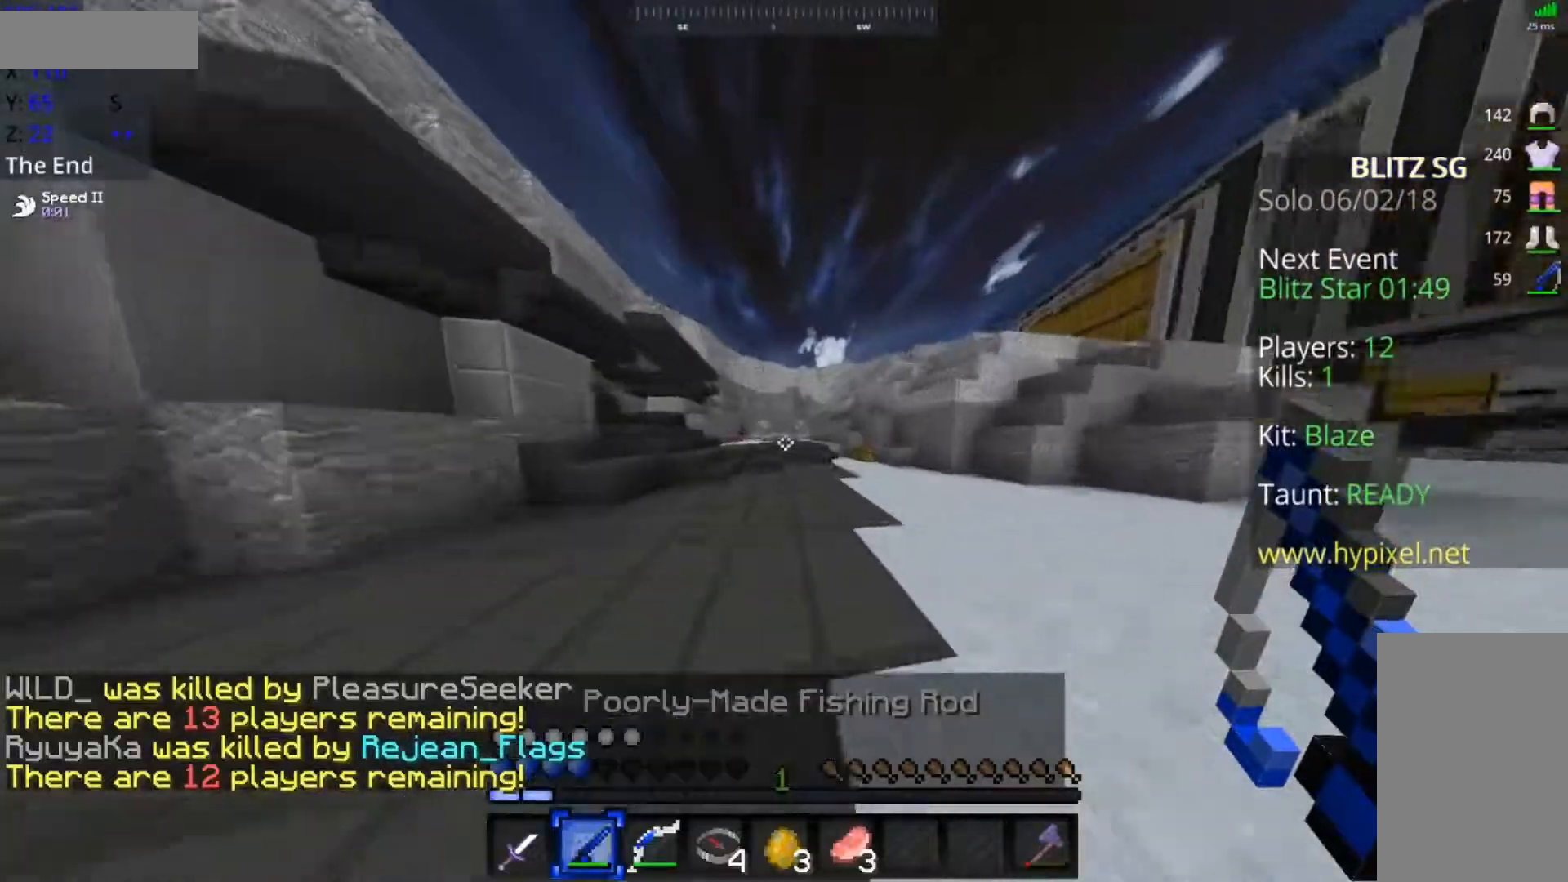
{"keys": ["d", "w"], "mouse": [], "events": [[267, "d", "down"]]}
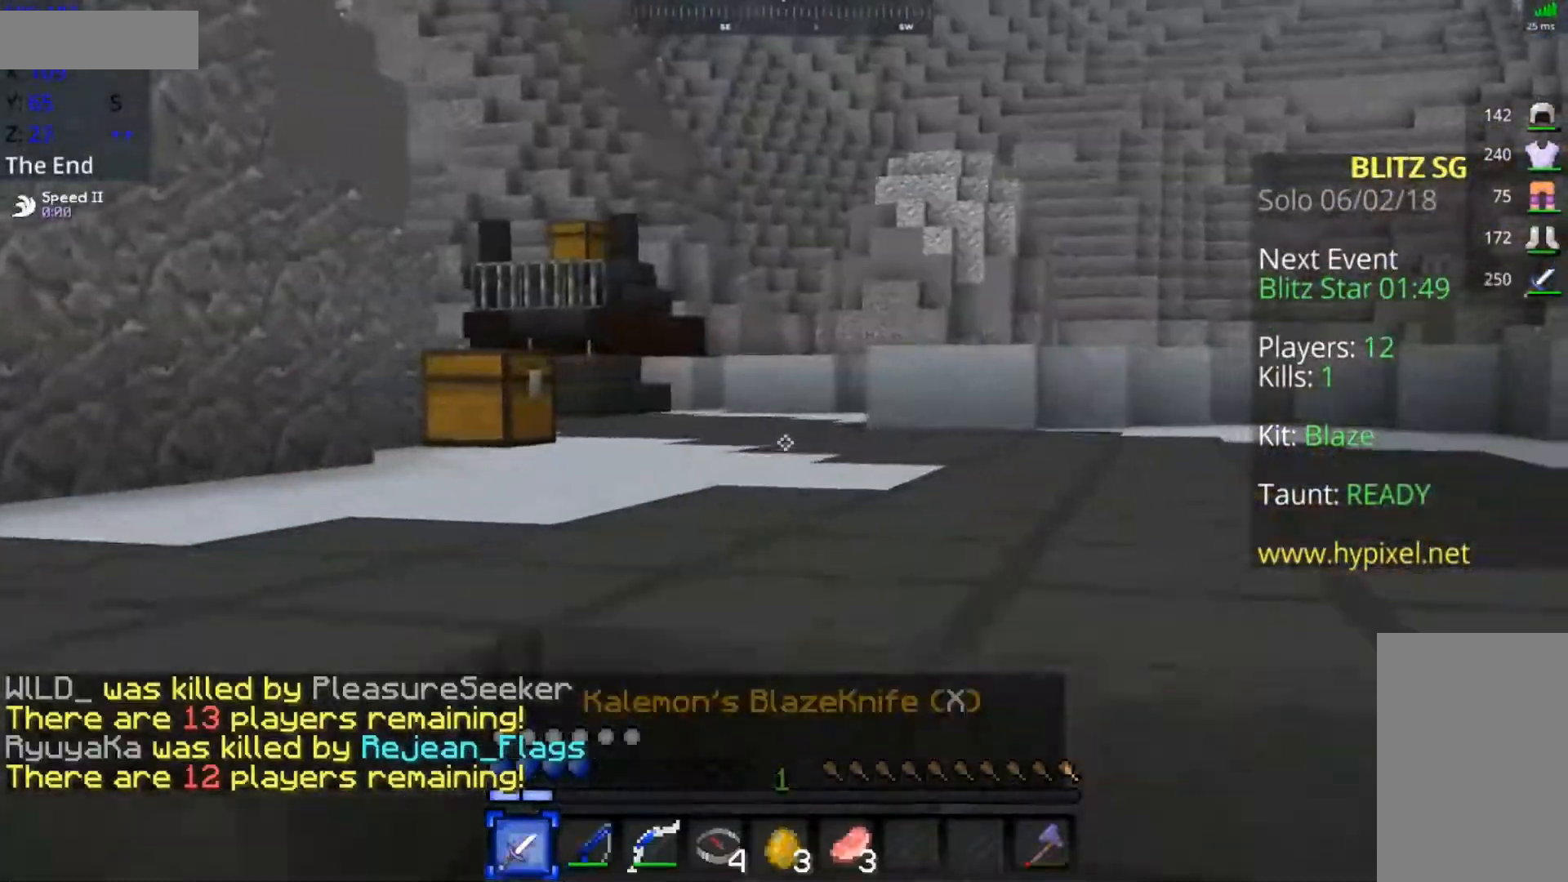
{"keys": ["w"], "mouse": [], "events": [[17, "d", "up"], [167, "d", "down"], [367, "d", "up"]]}
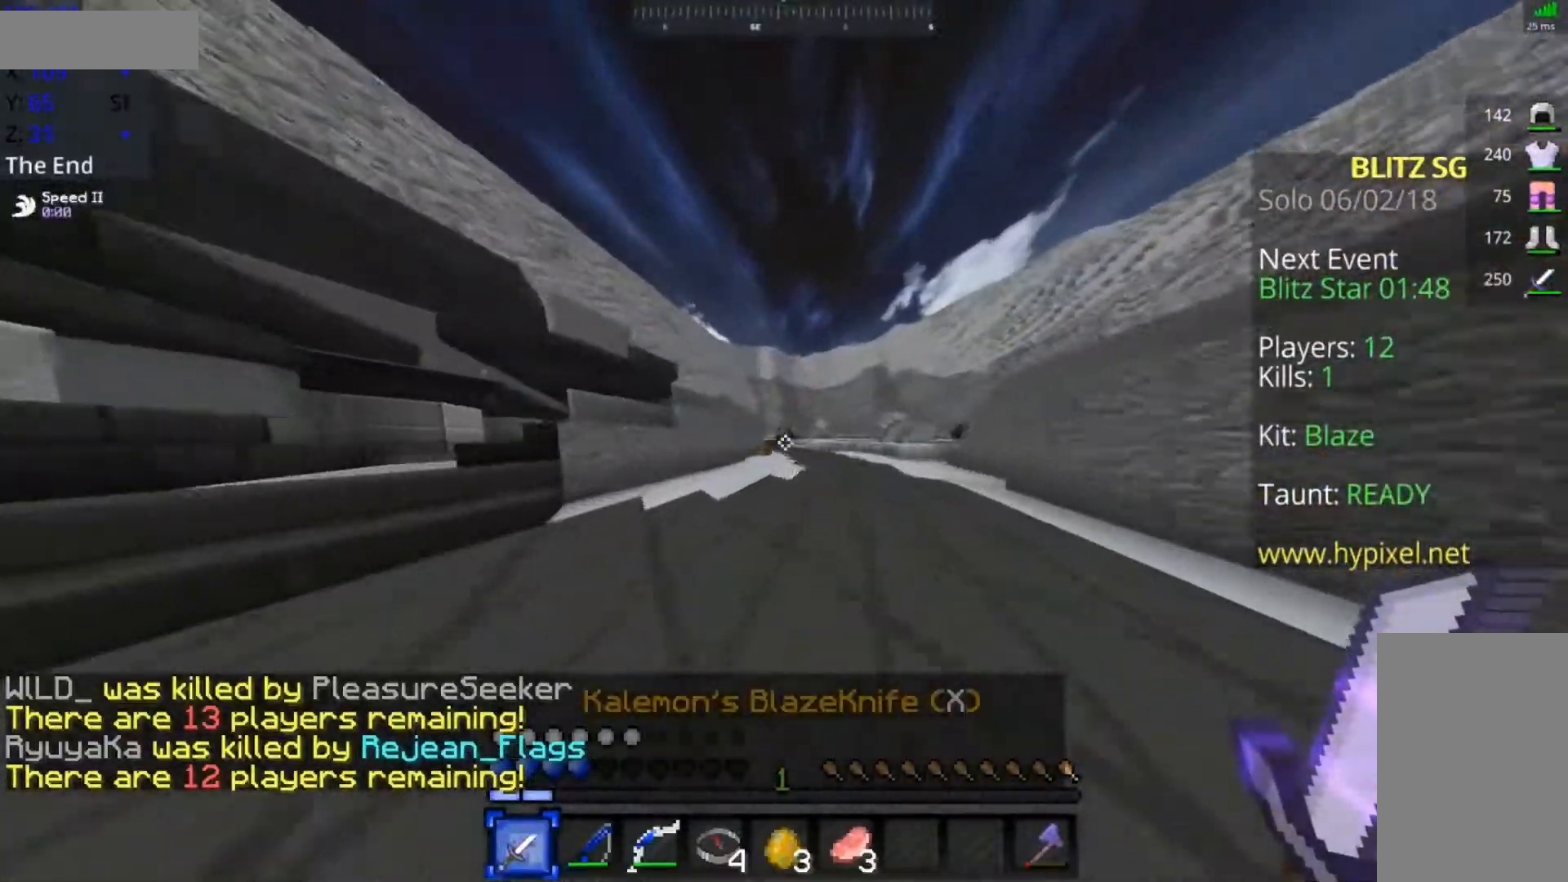
{"keys": ["d", "w"], "mouse": [], "events": [[267, "d", "down"]]}
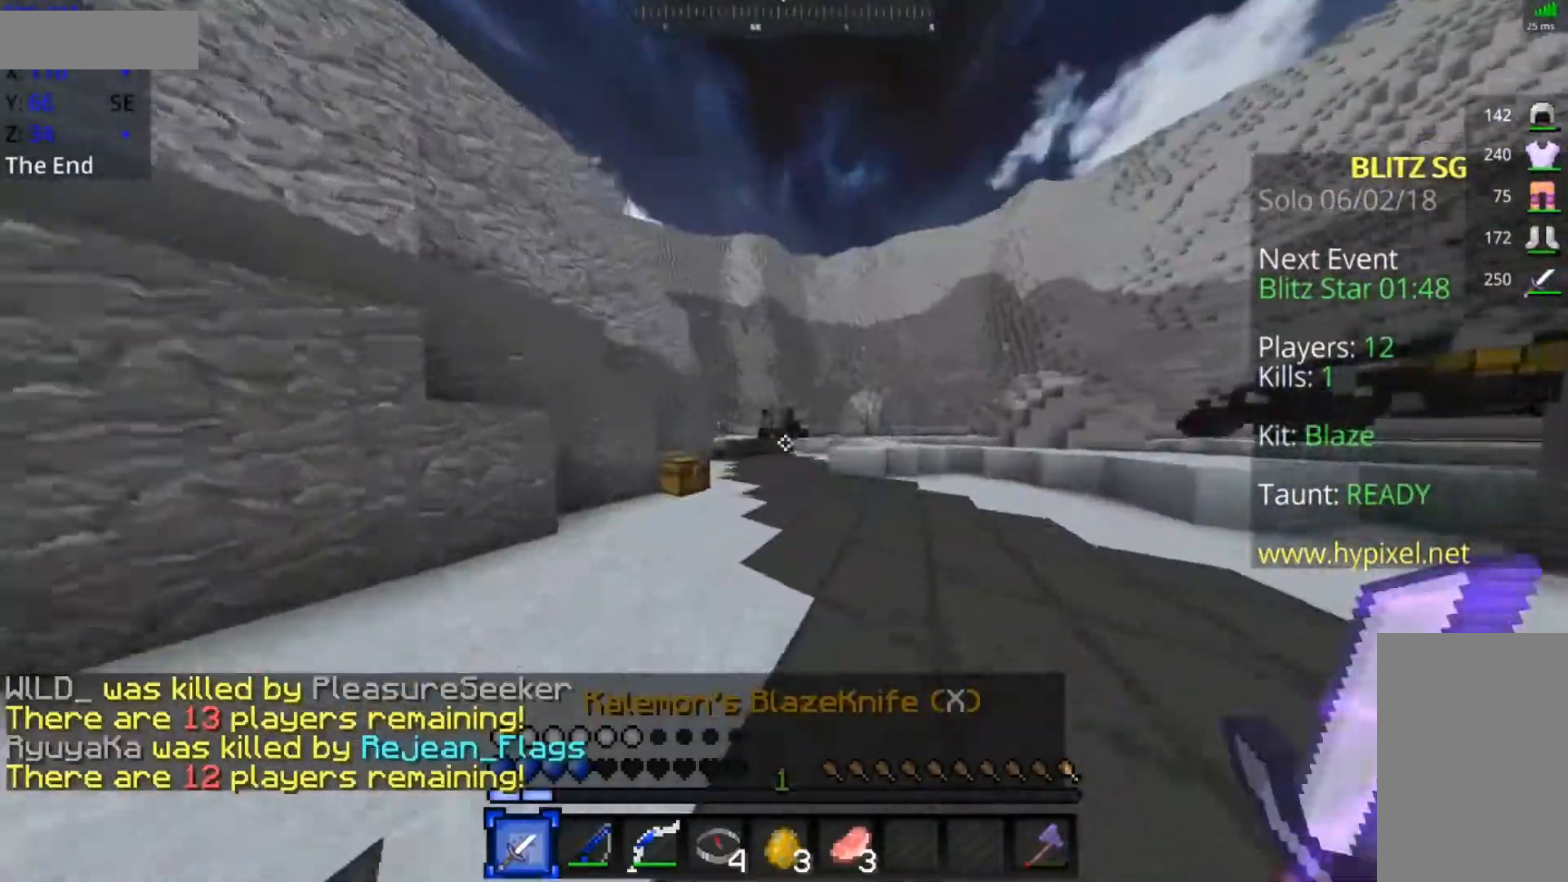
{"keys": ["w"], "mouse": [], "events": [[217, "d", "up"]]}
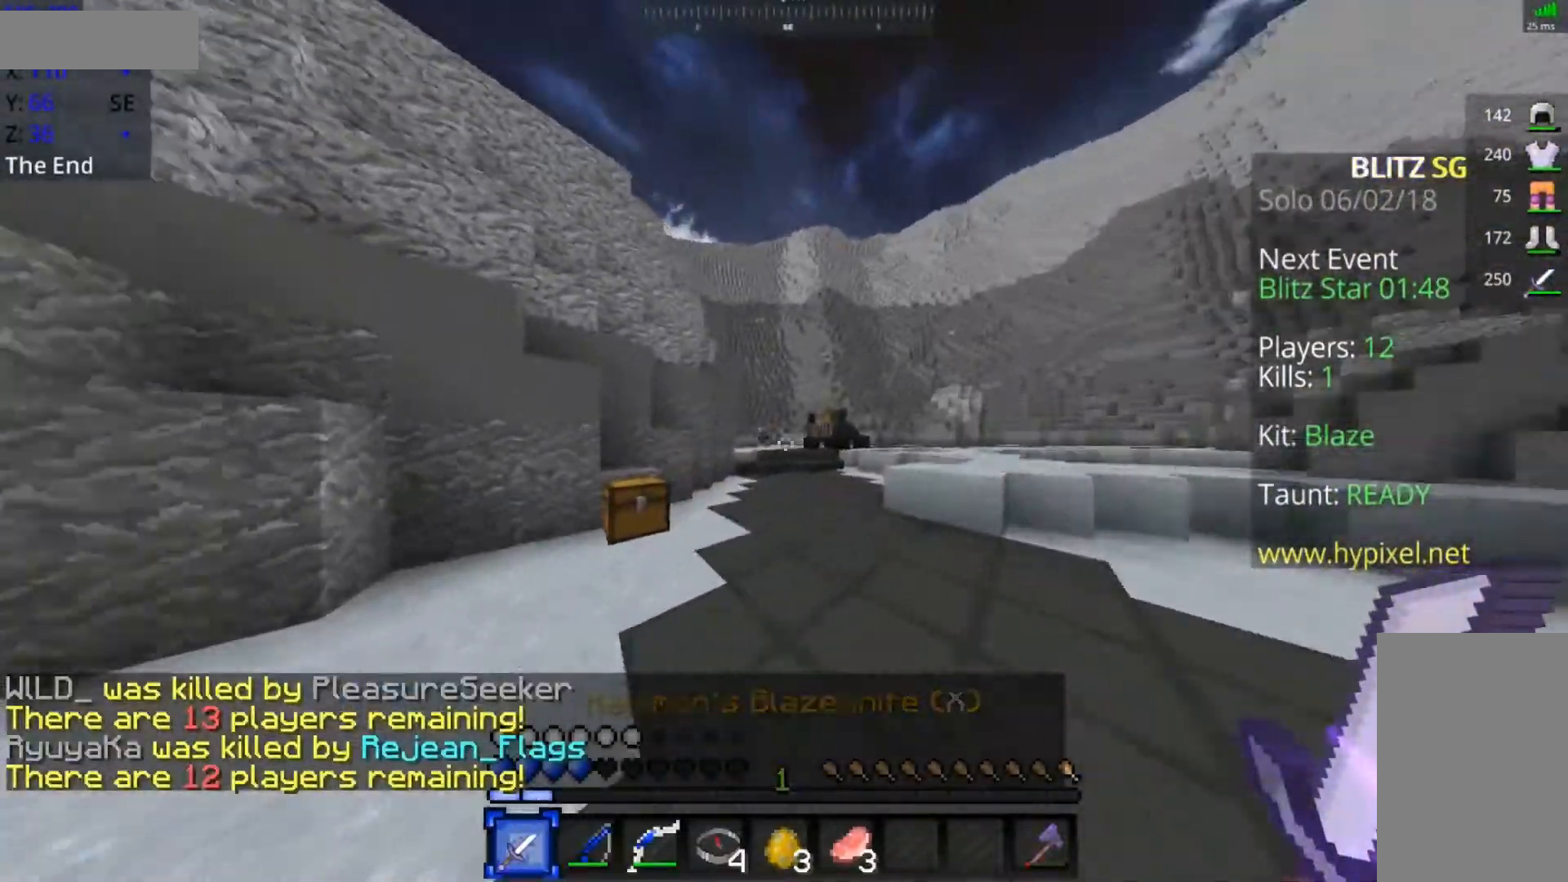
{"keys": ["a", "w"], "mouse": [], "events": [[17, "d", "down"], [67, "w", "up"], [167, "a", "down"], [167, "d", "up"], [217, "s", "down"], [317, "s", "up"], [417, "w", "down"]]}
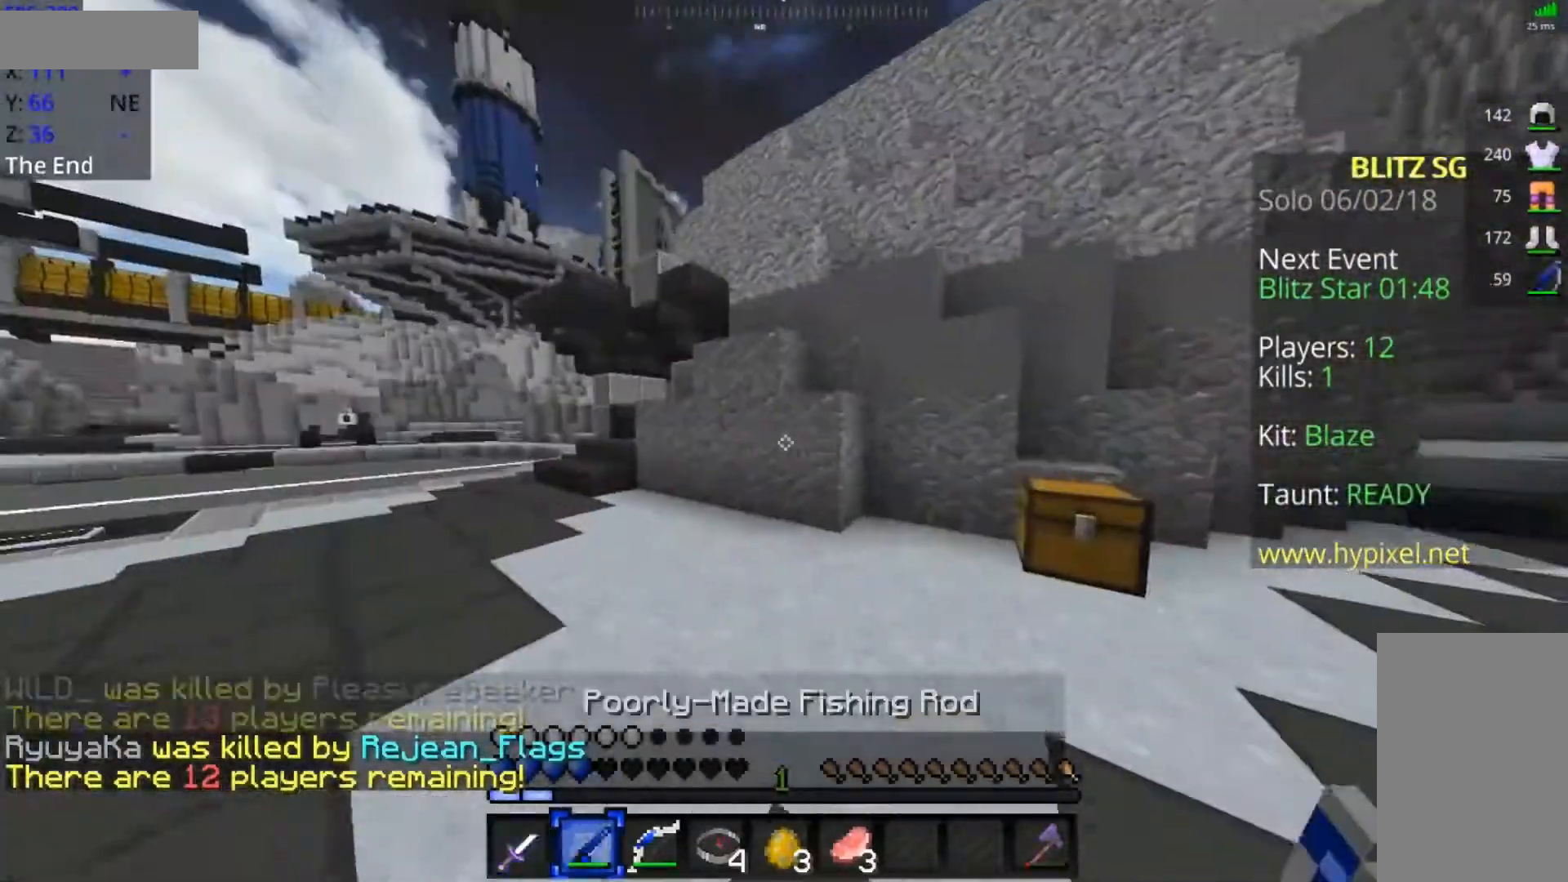
{"keys": ["space", "w"], "mouse": [], "events": [[150, "space", "down"], [383, "a", "up"]]}
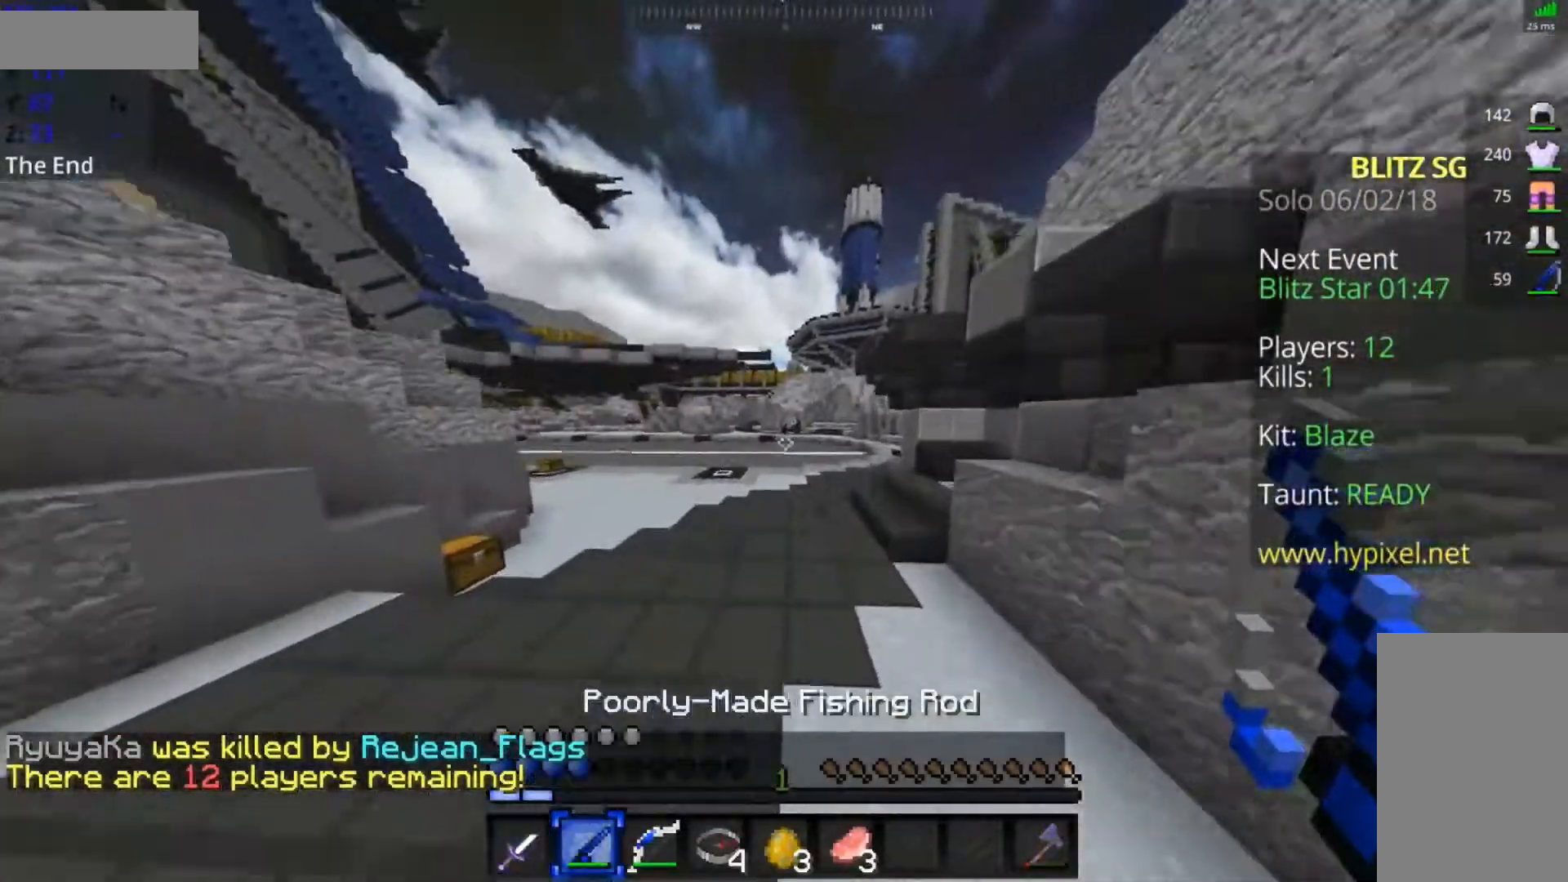
{"keys": ["space", "w"], "mouse": [], "events": []}
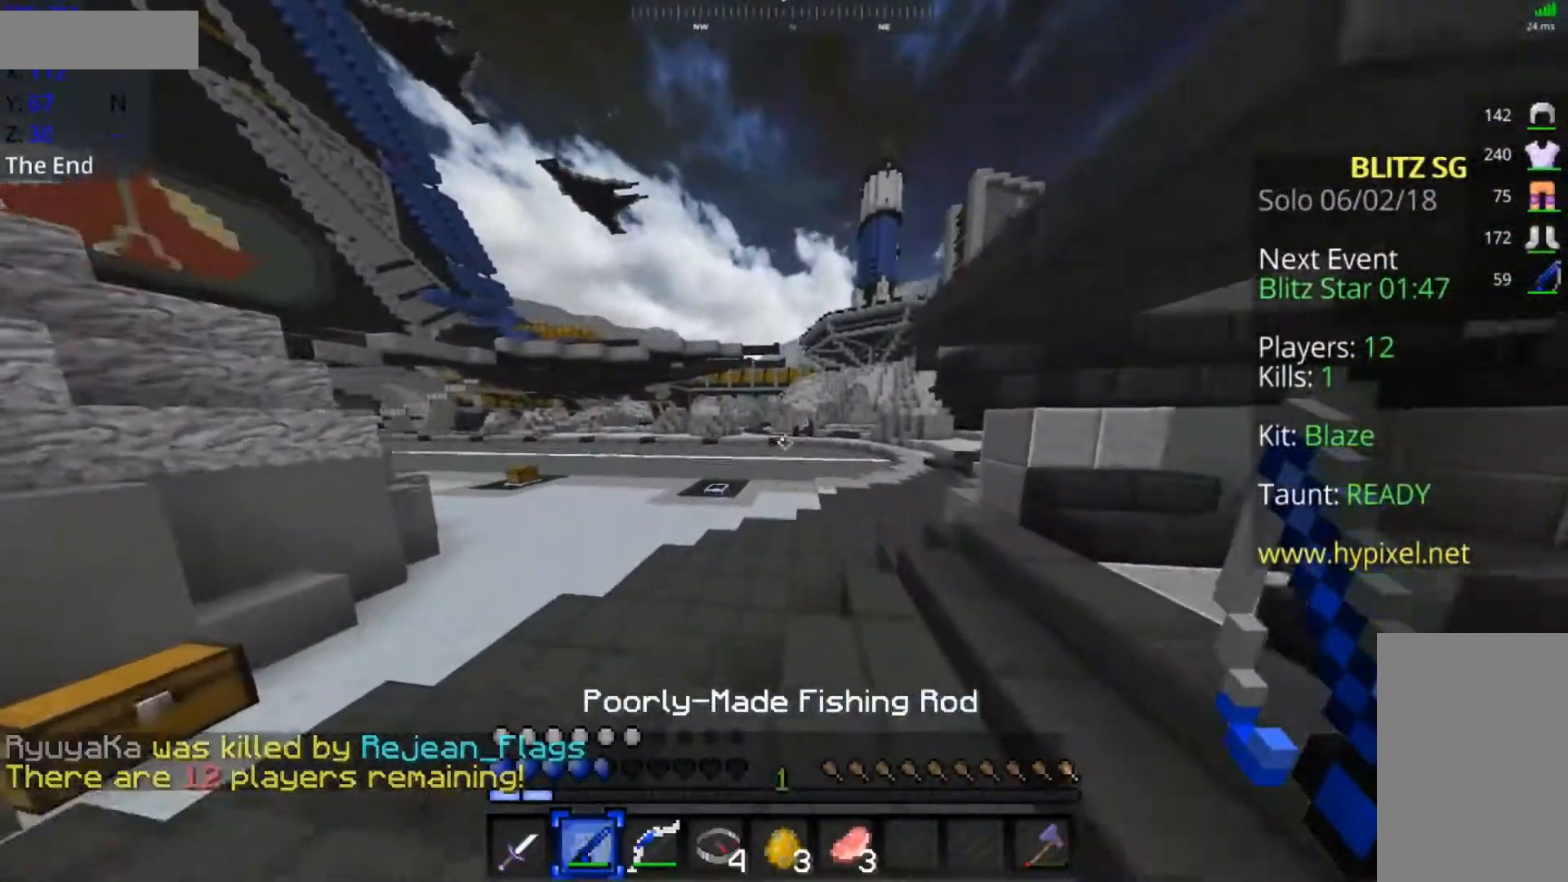
{"keys": ["space", "w"], "mouse": [], "events": []}
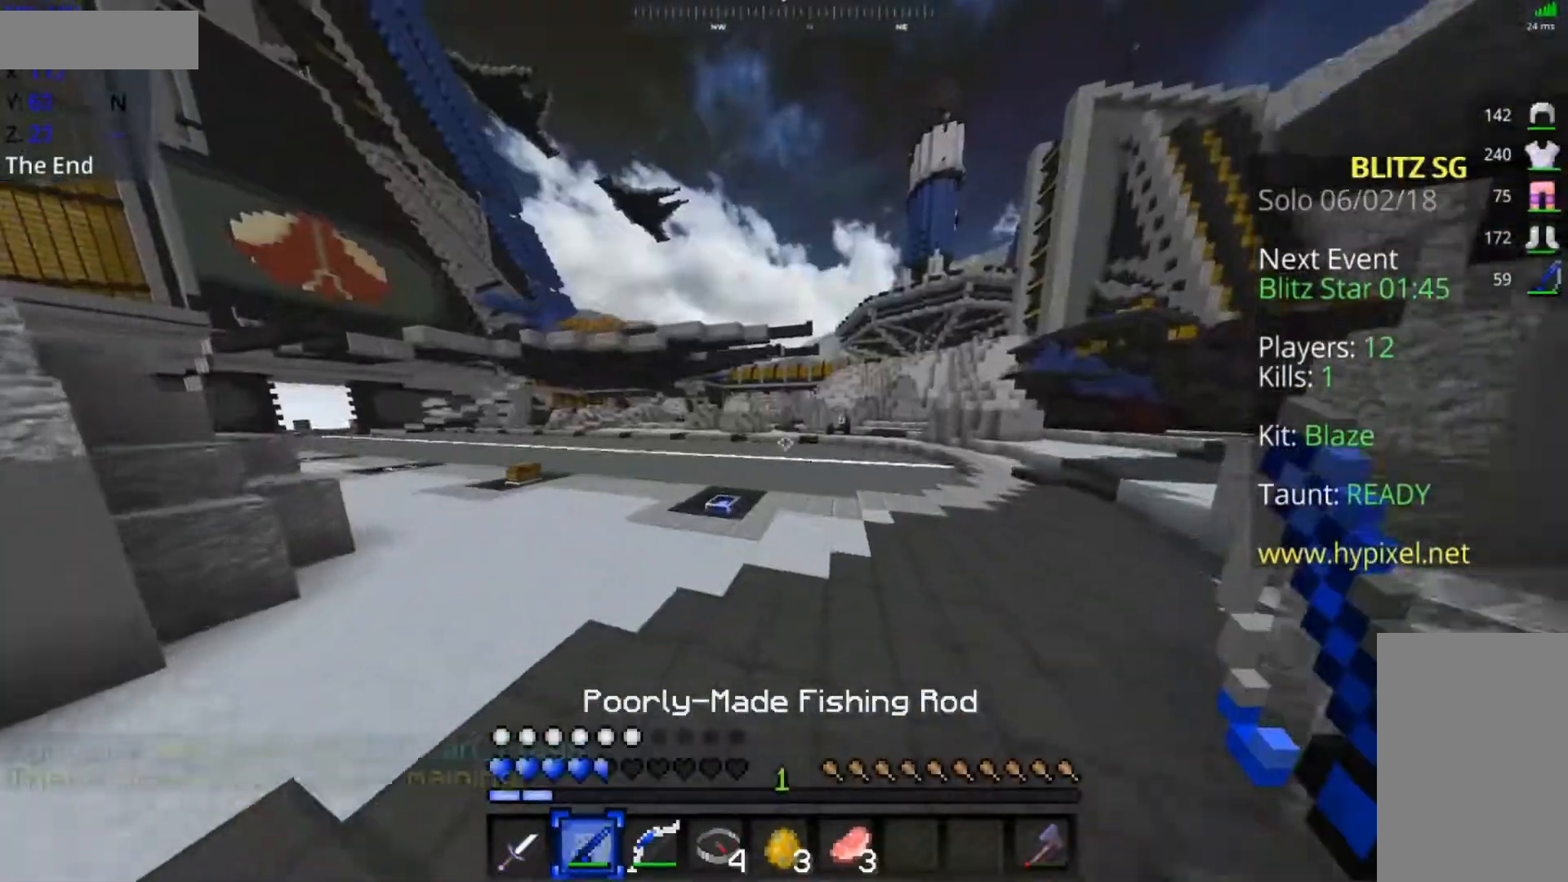
{"keys": ["space", "w"], "mouse": [], "events": []}
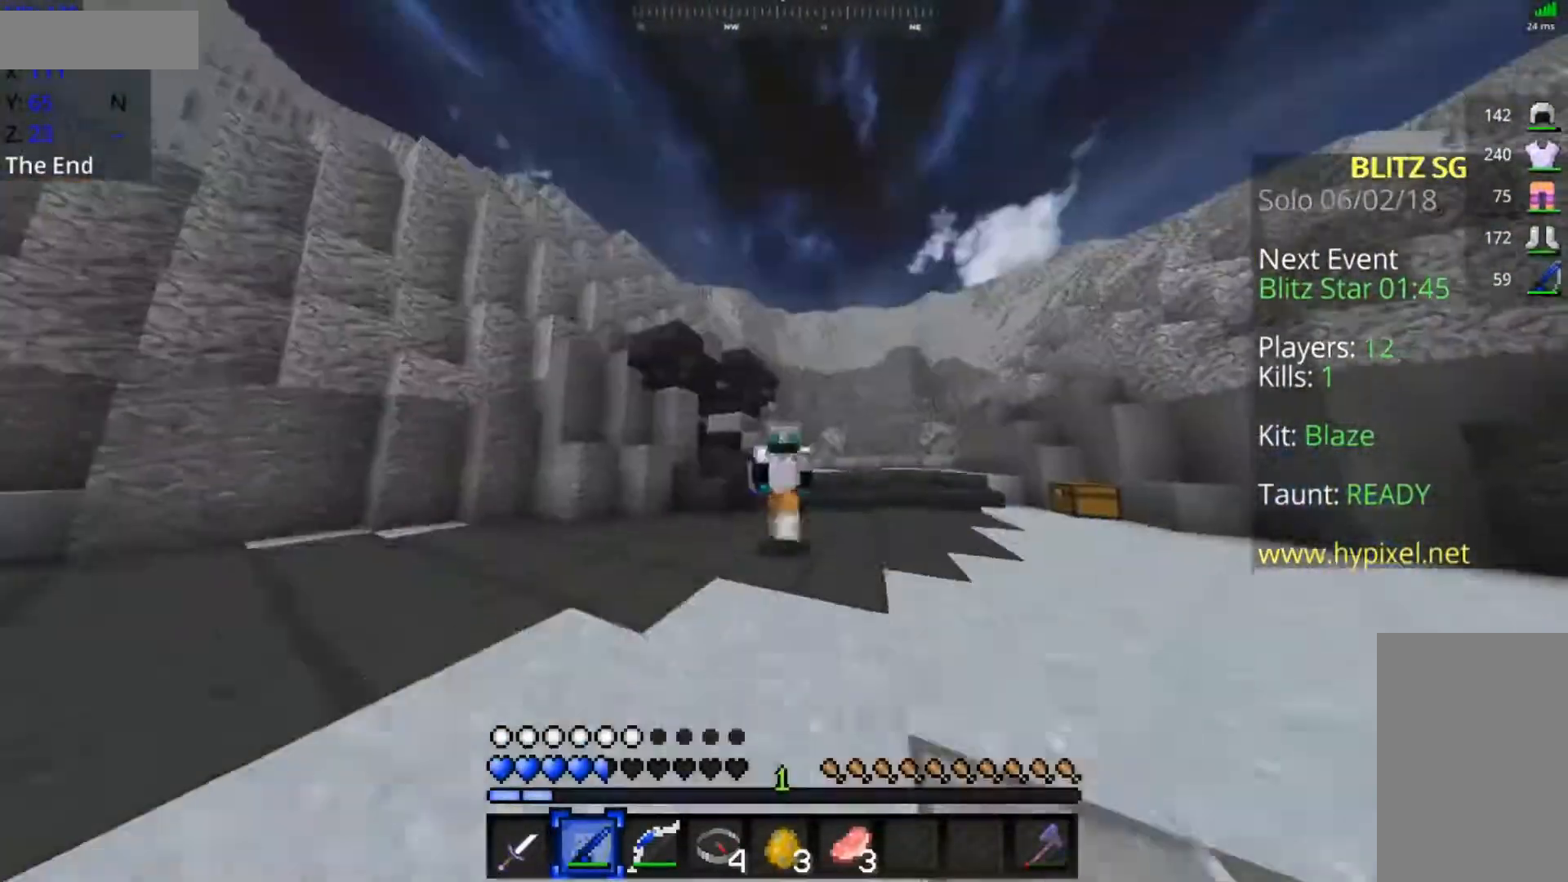
{"keys": ["space", "w"], "mouse": [], "events": []}
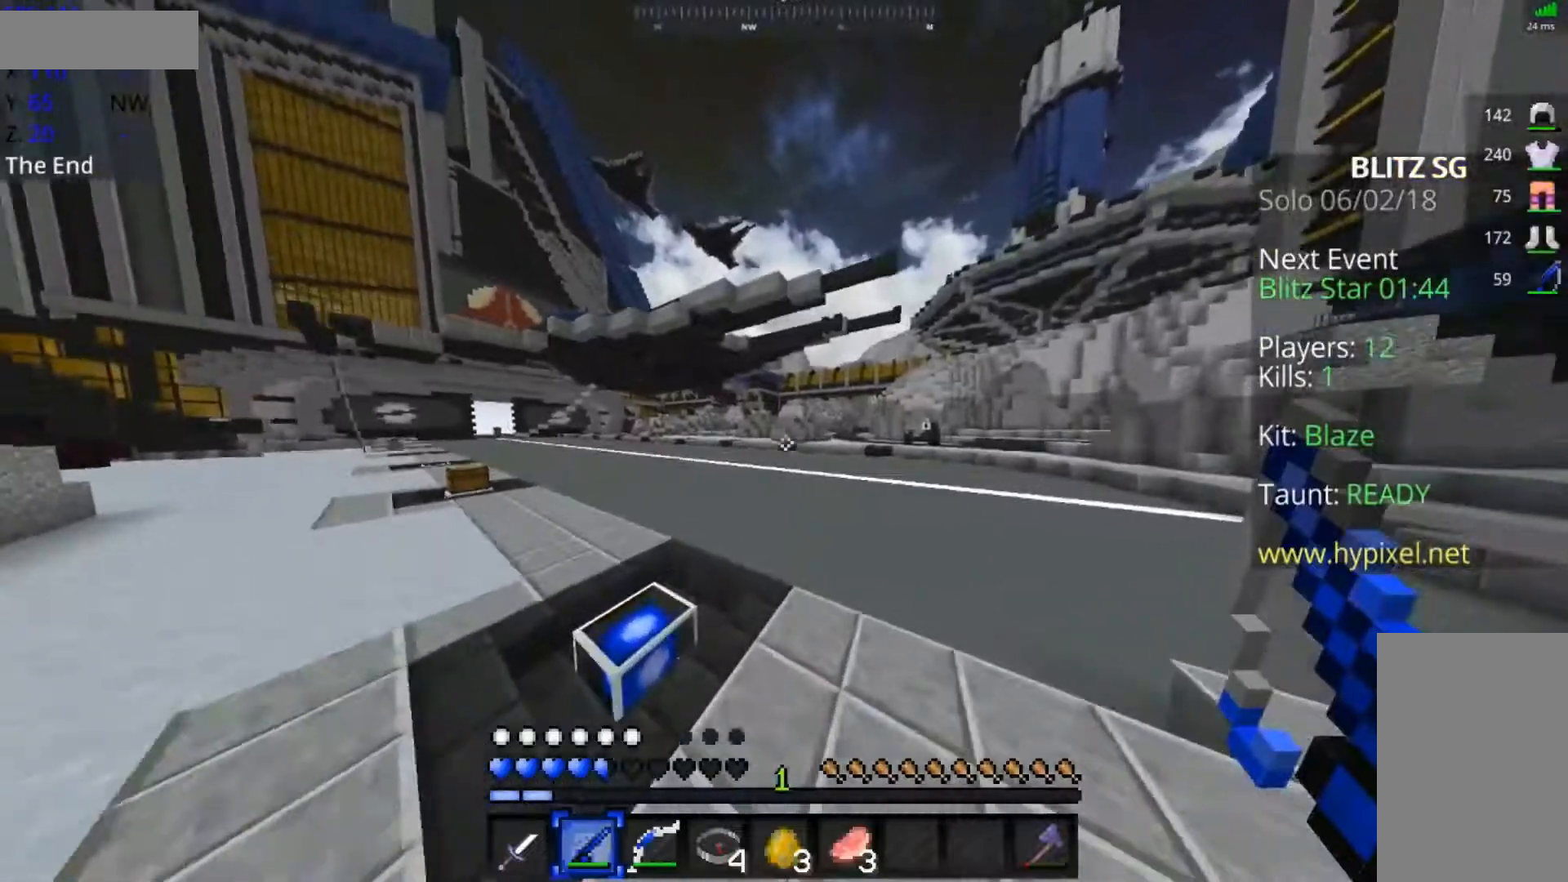
{"keys": ["space", "w"], "mouse": [], "events": []}
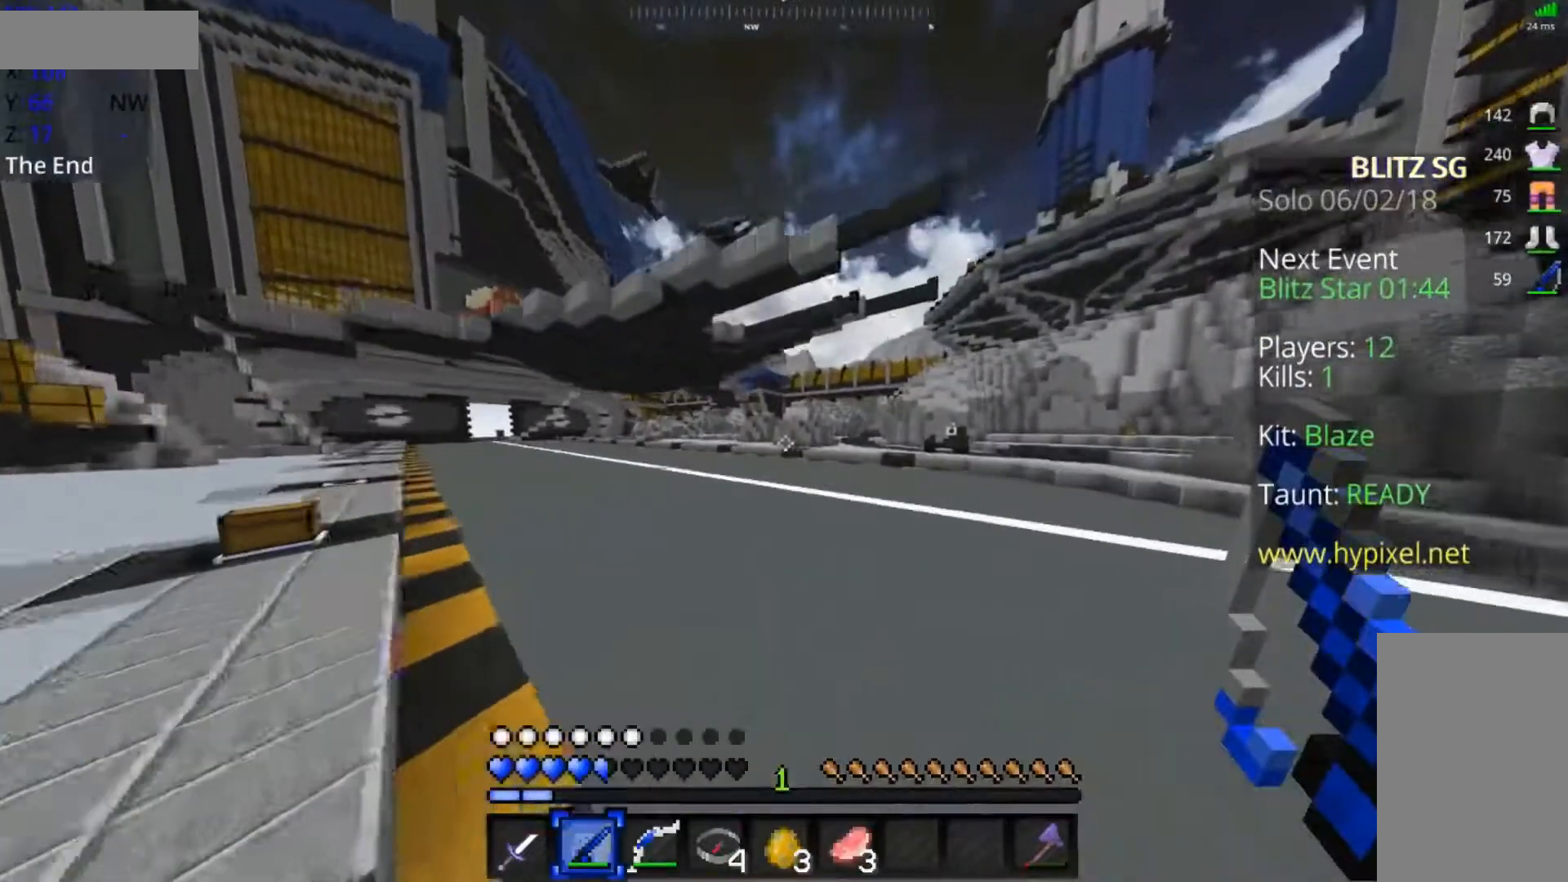
{"keys": ["space", "w"], "mouse": ["left"], "events": [[383, "mouse_left", "down"], [433, "mouse_left", "up"], [483, "mouse_left", "down"]]}